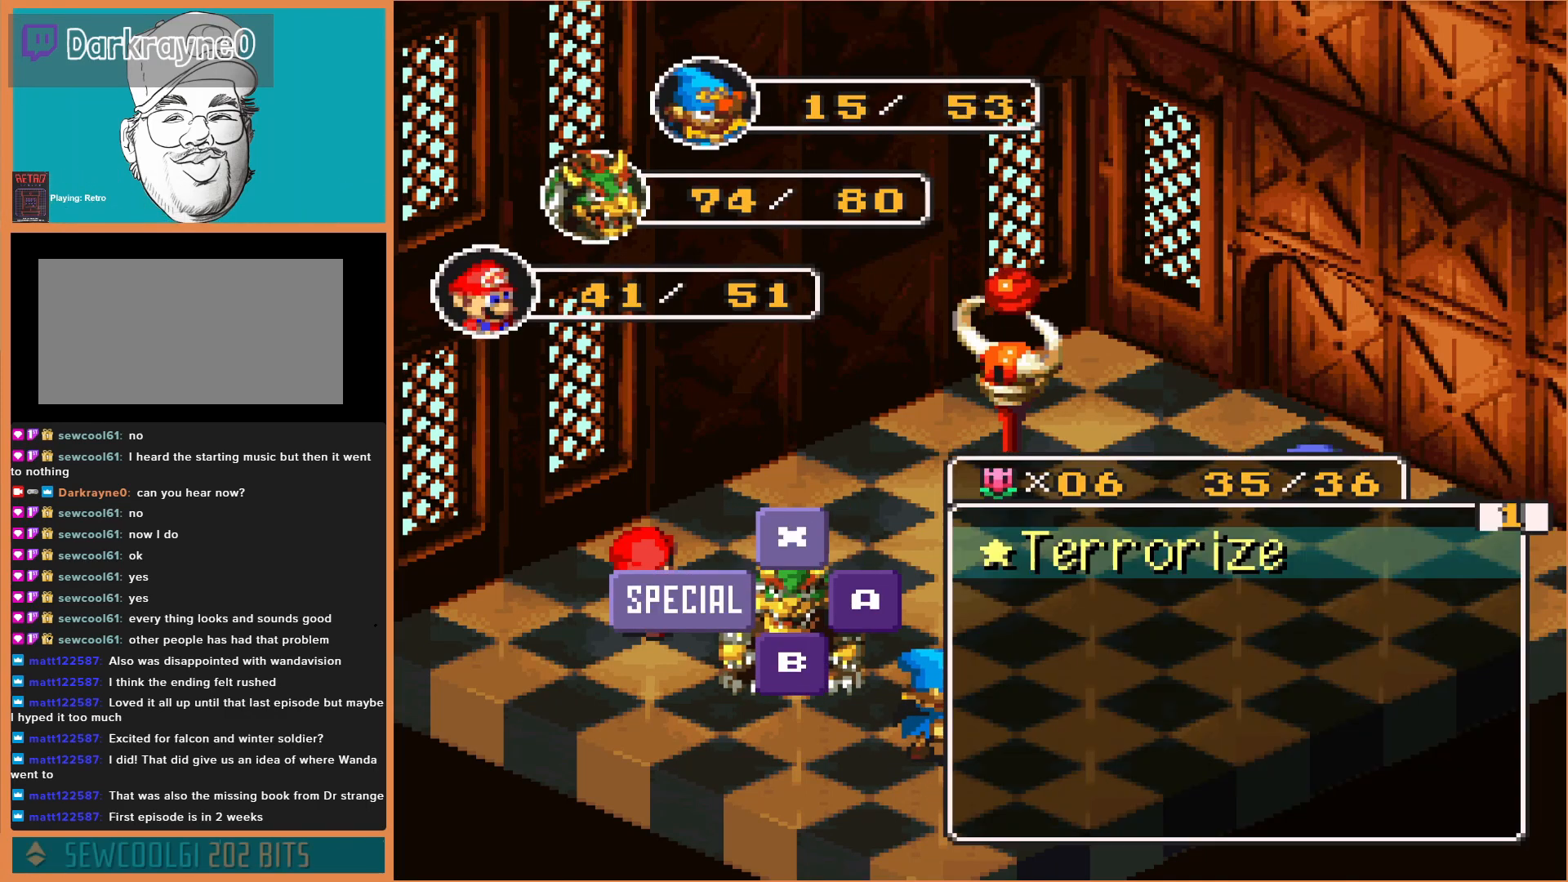
Gameplay with a controller (Nintendo layout); each line is a JSON object with the inputs held at the frame after it. "events" lists button and stick changes between this image and that frame as [ms after this image, input, new state], when the widget could be followed in between. Not read: L3 R3.
{"buttons": [], "events": []}
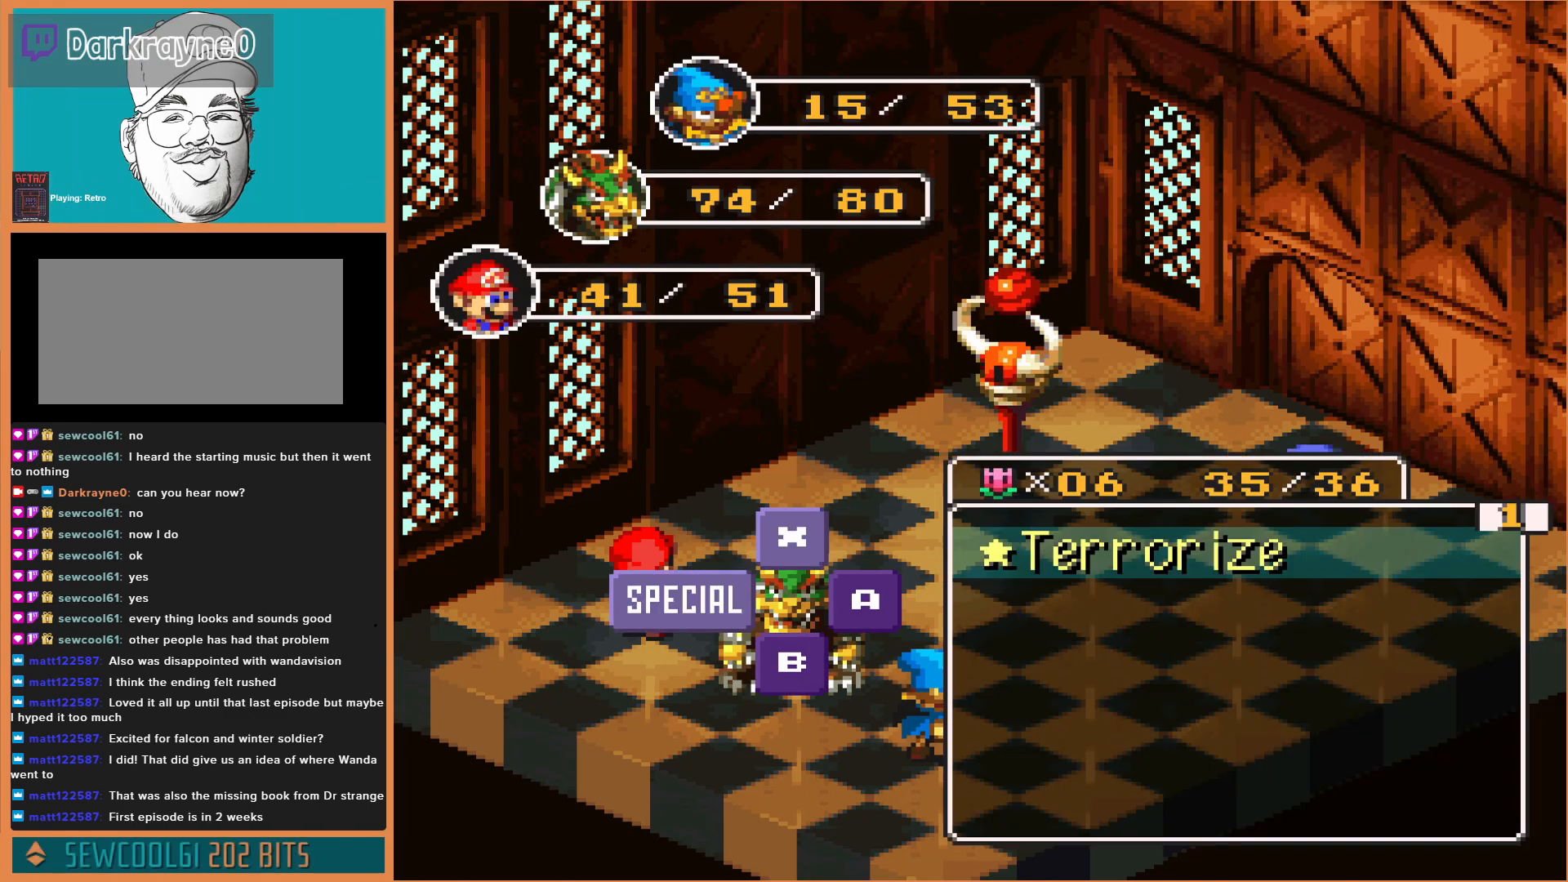
{"buttons": [], "events": []}
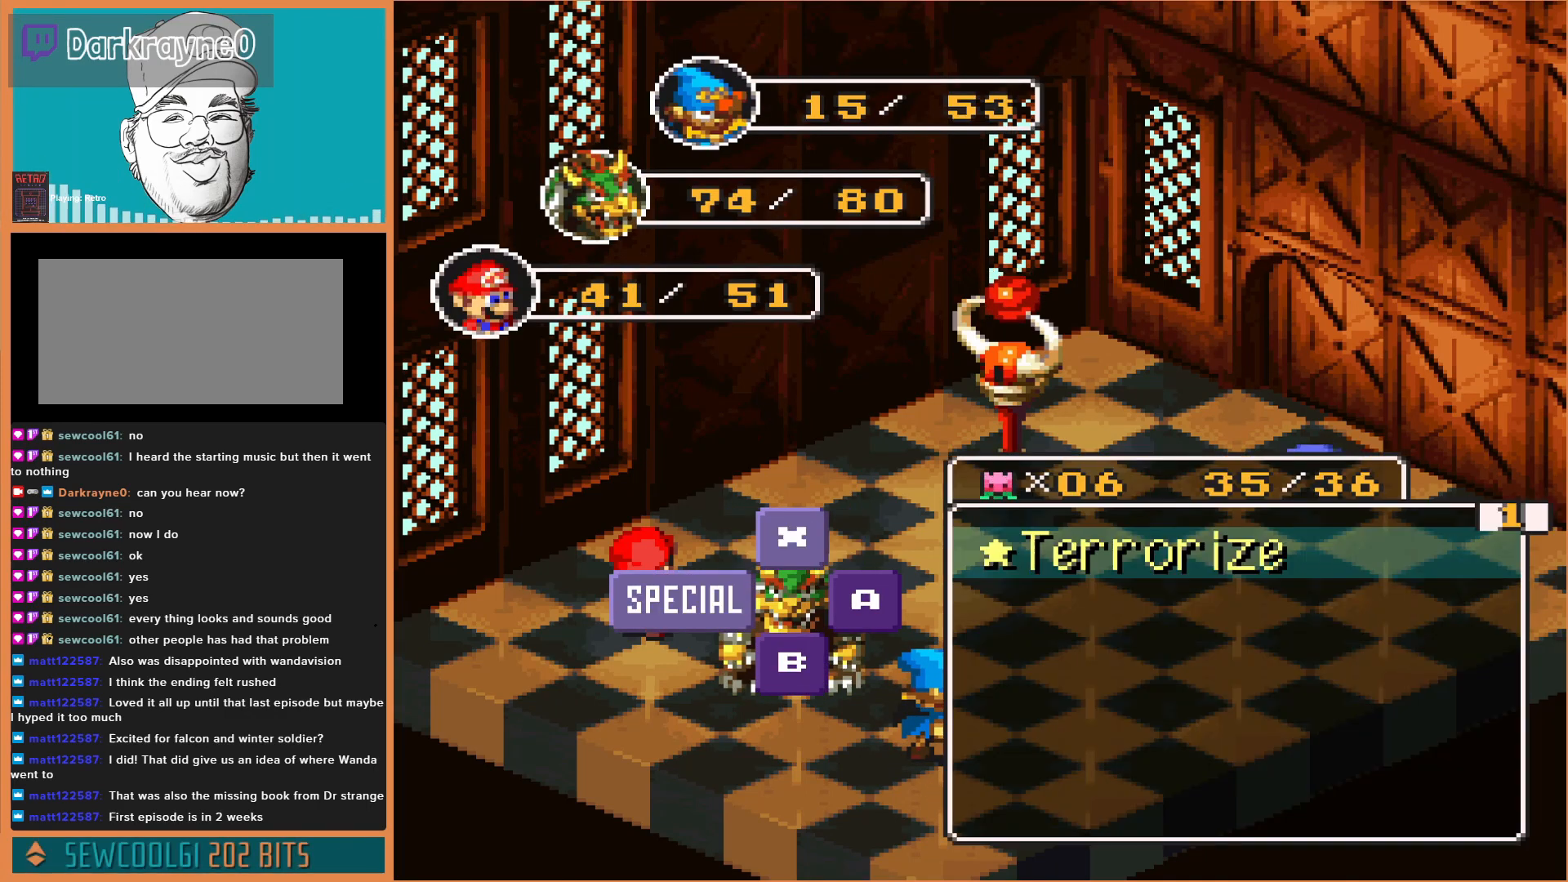
{"buttons": [], "events": [[233, "Y", "down"], [367, "Y", "up"]]}
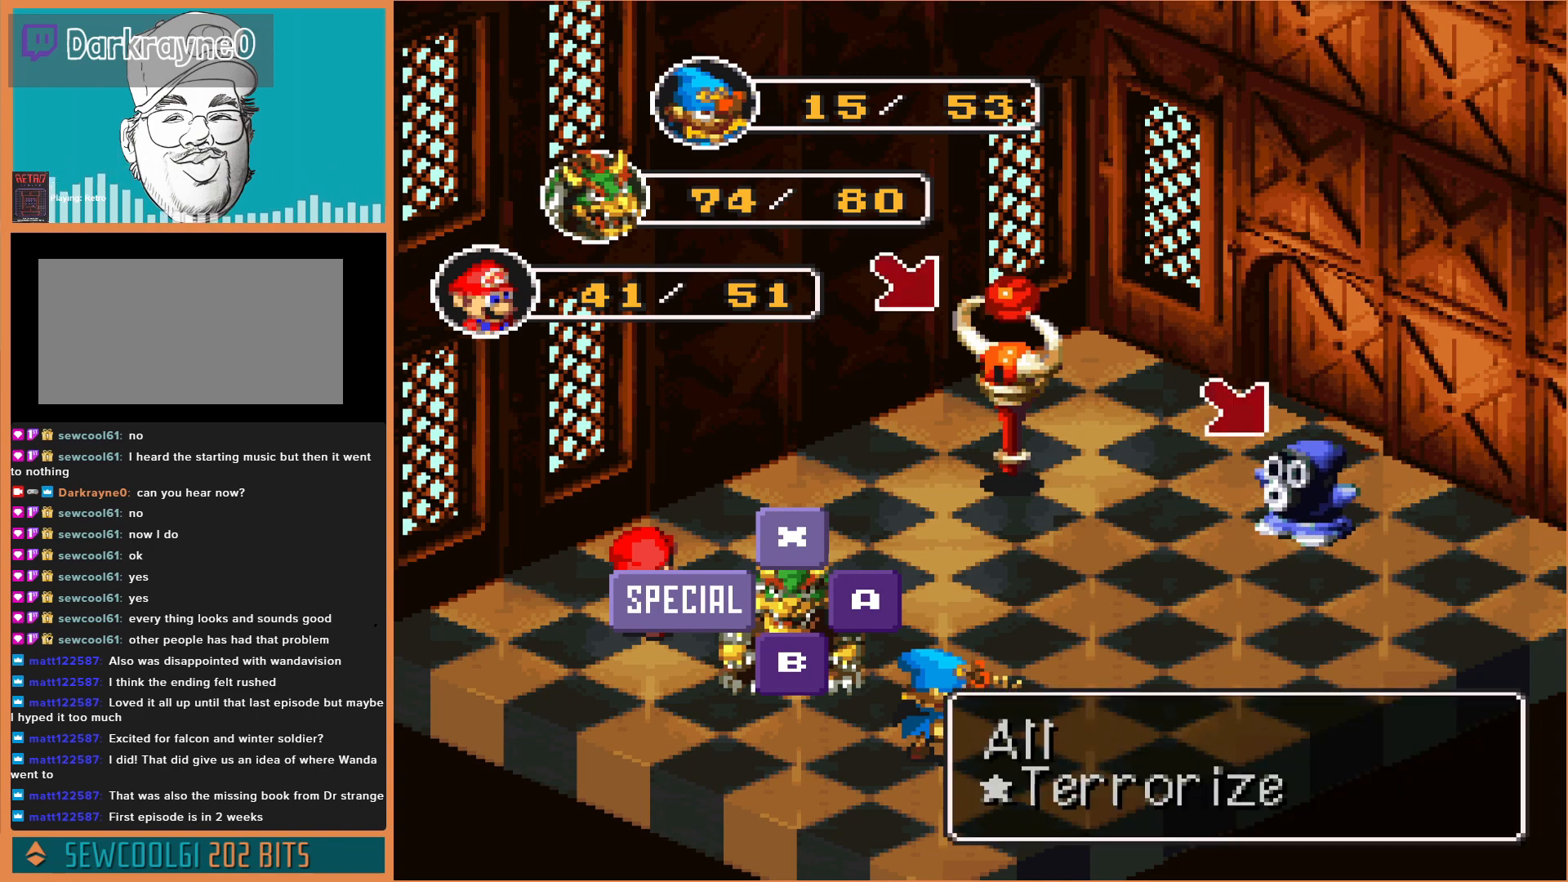
{"buttons": [], "events": []}
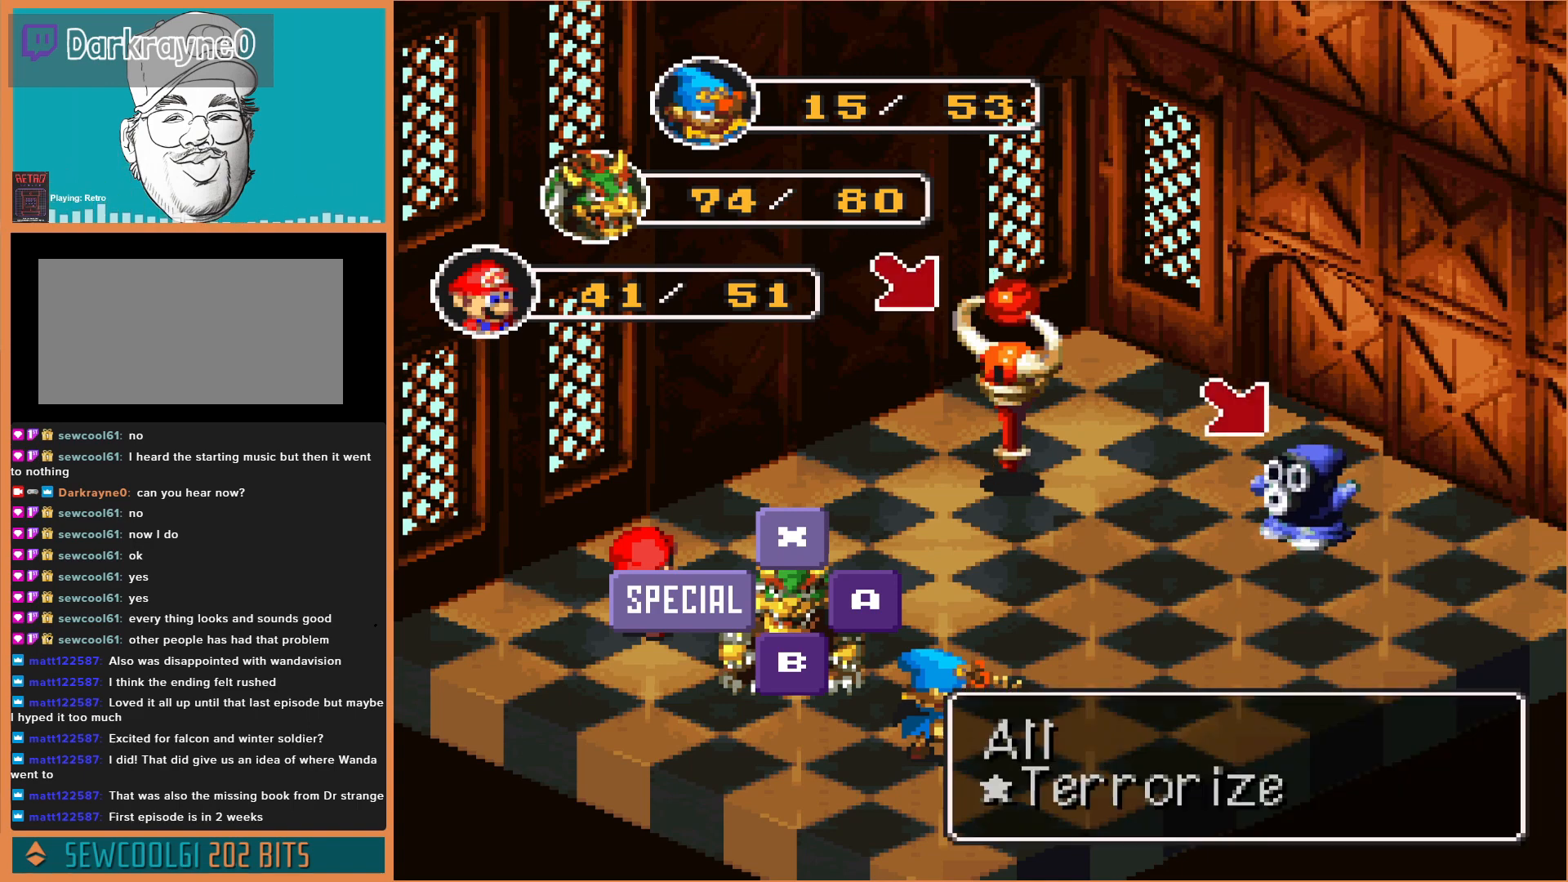
{"buttons": [], "events": [[133, "Y", "down"], [300, "Y", "up"]]}
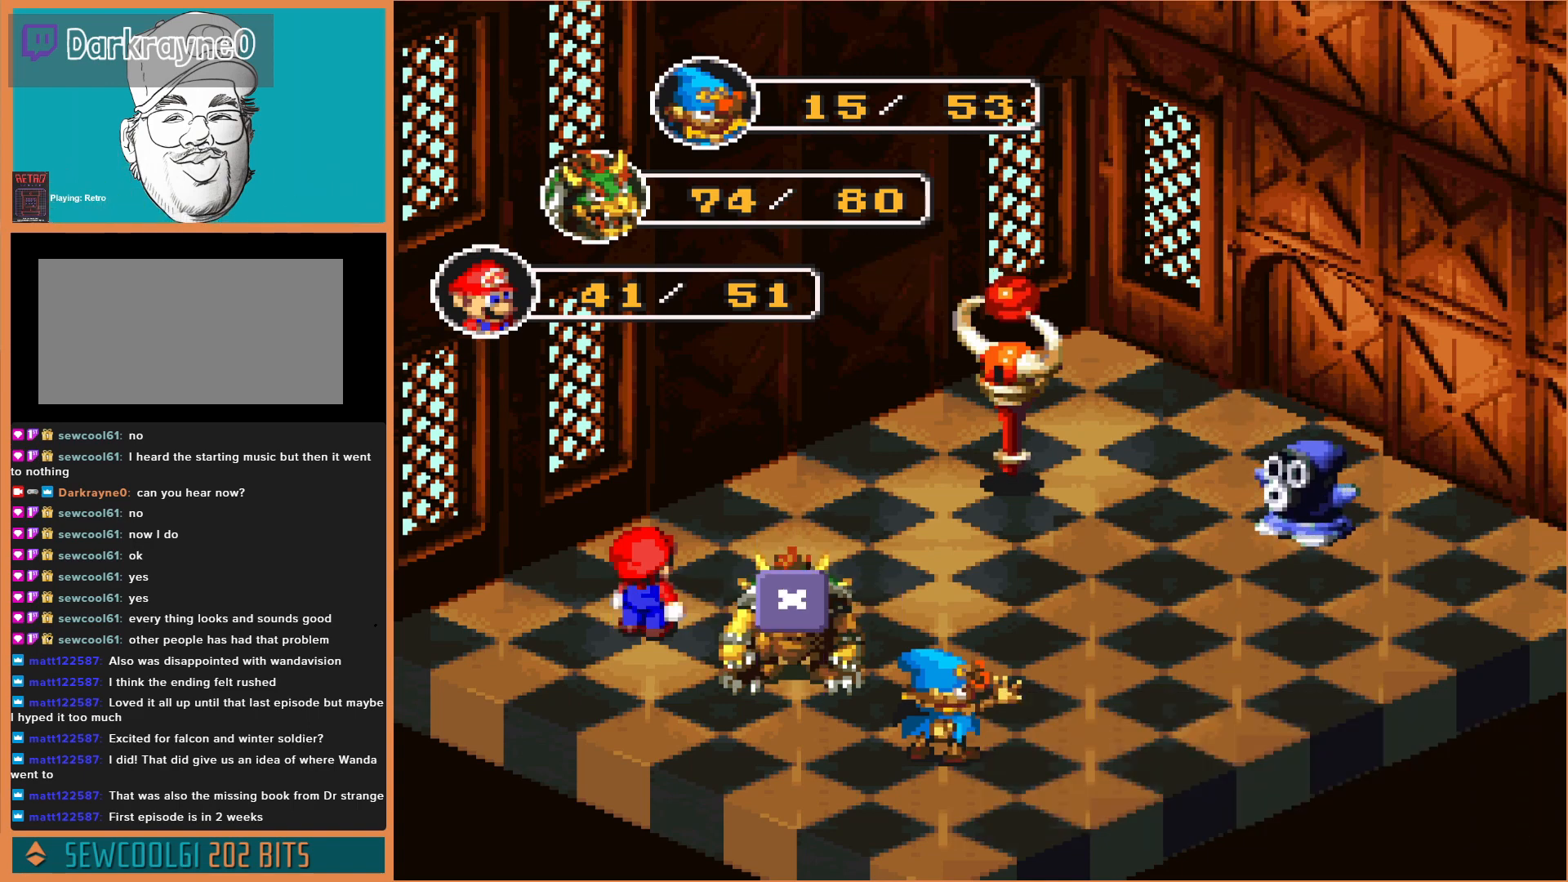
{"buttons": [], "events": []}
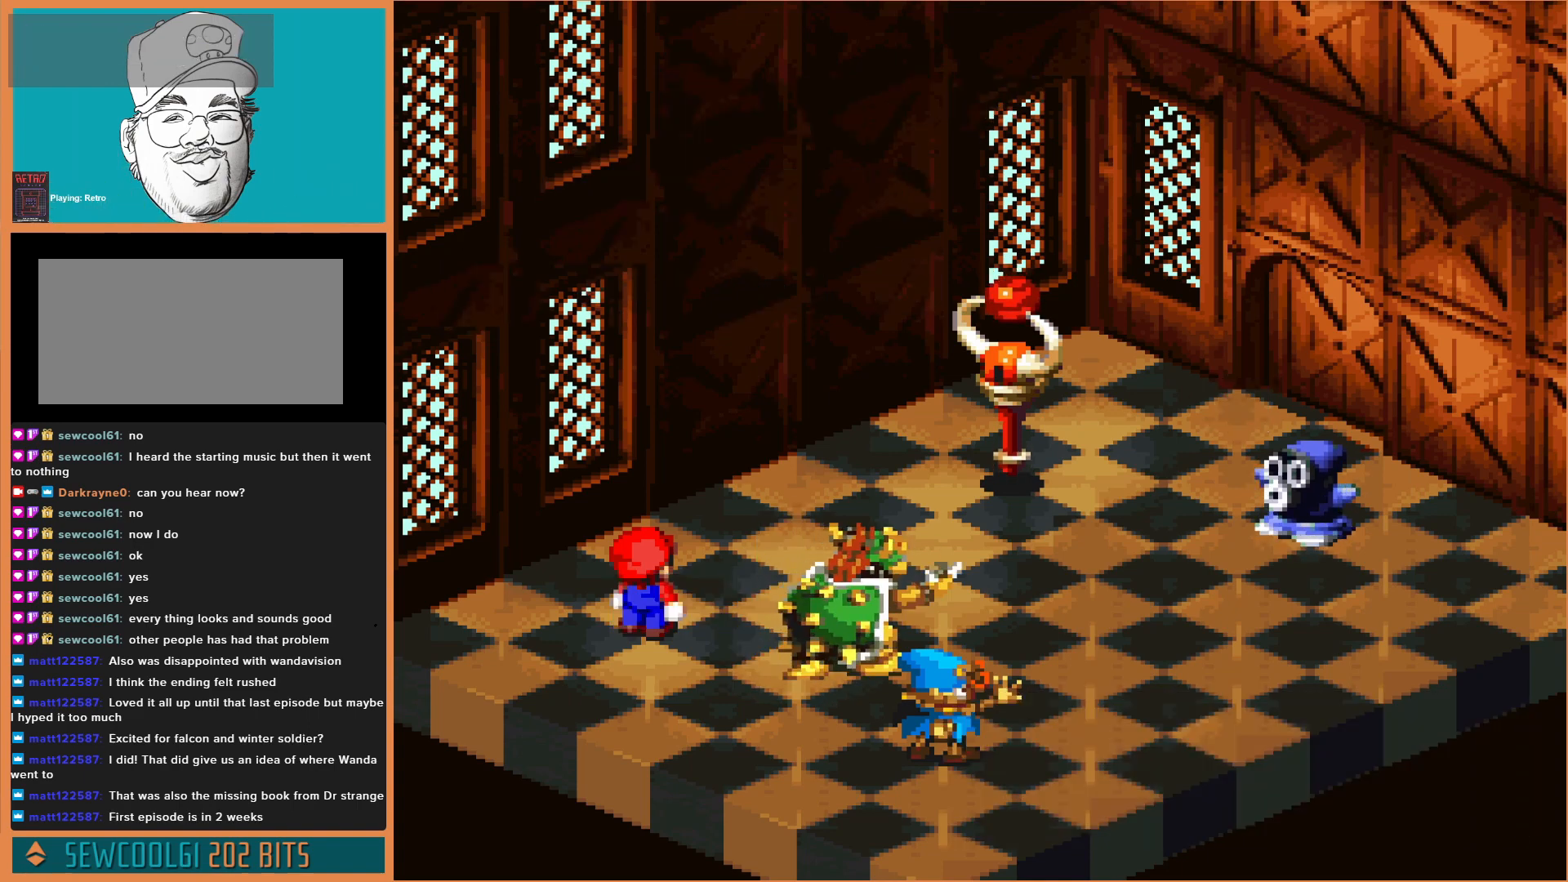
{"buttons": [], "events": []}
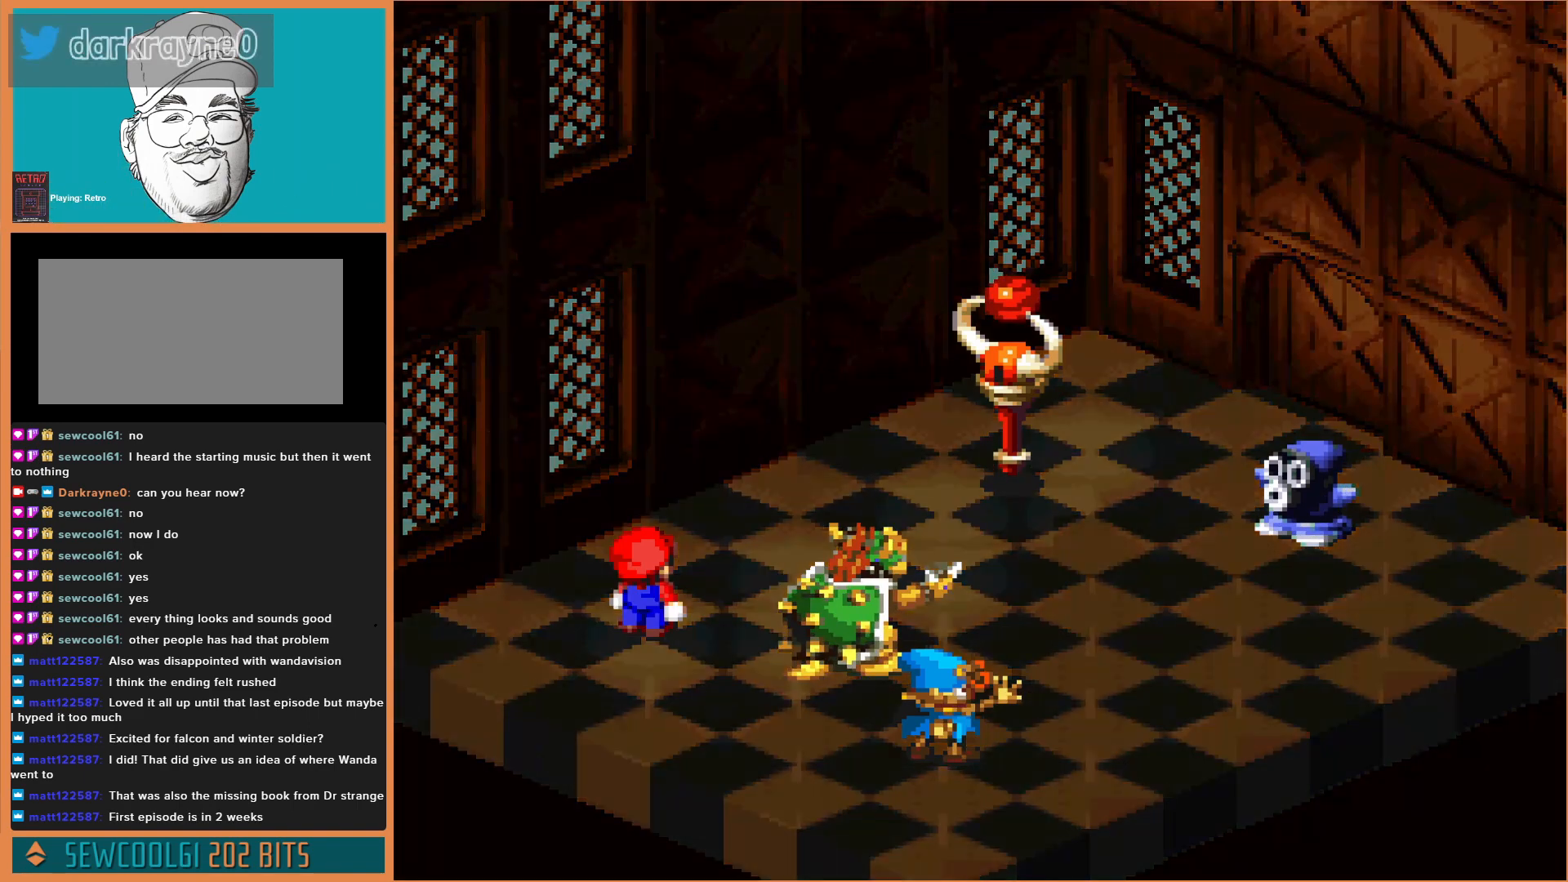
{"buttons": [], "events": []}
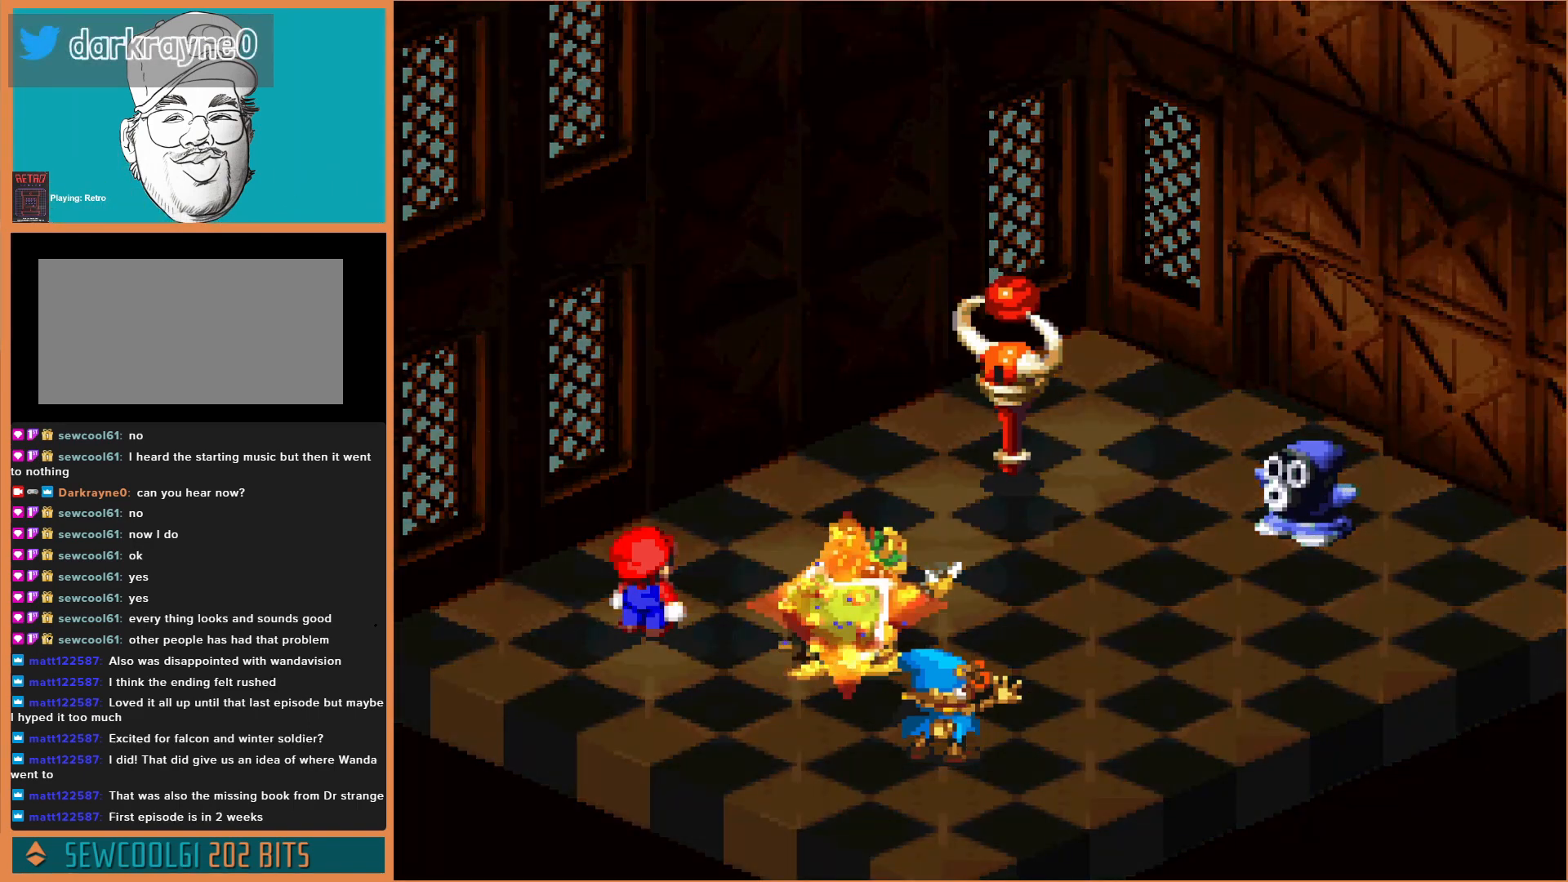
{"buttons": [], "events": []}
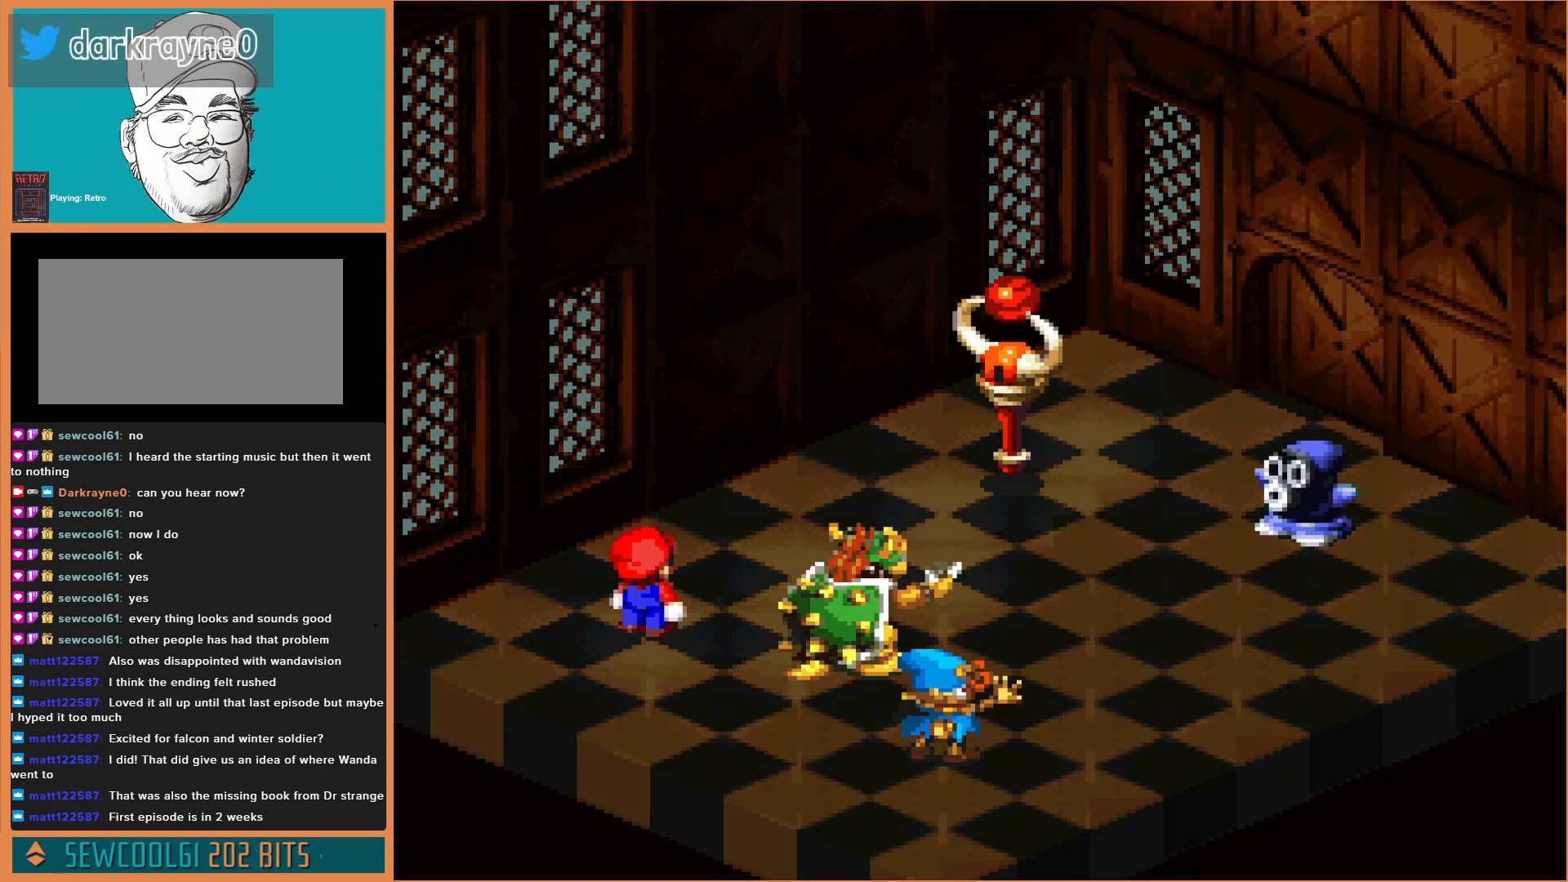
{"buttons": [], "events": []}
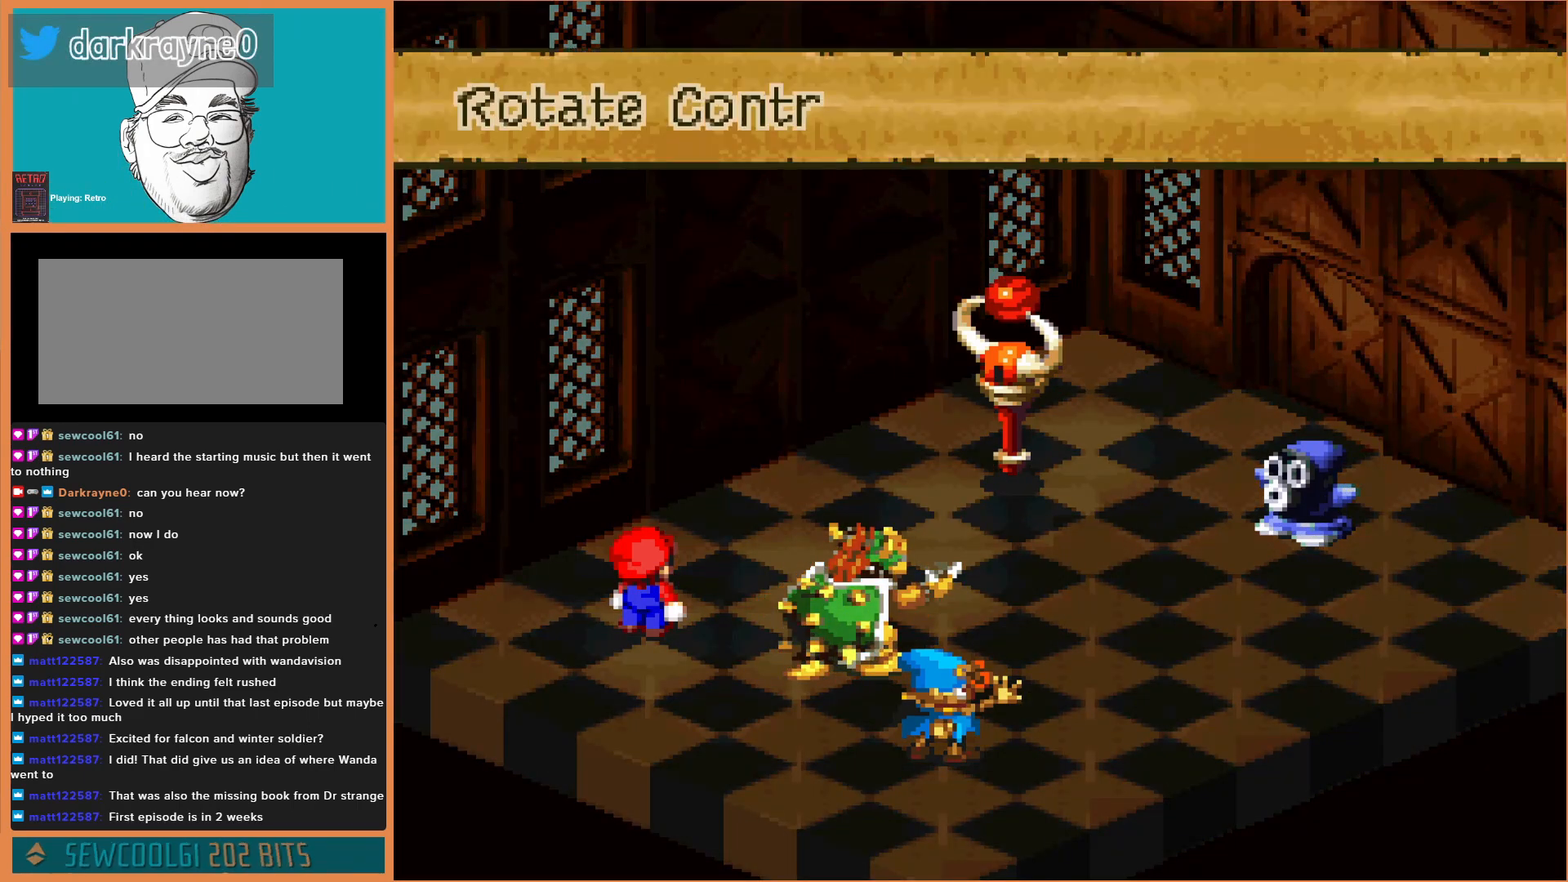
{"buttons": [], "events": []}
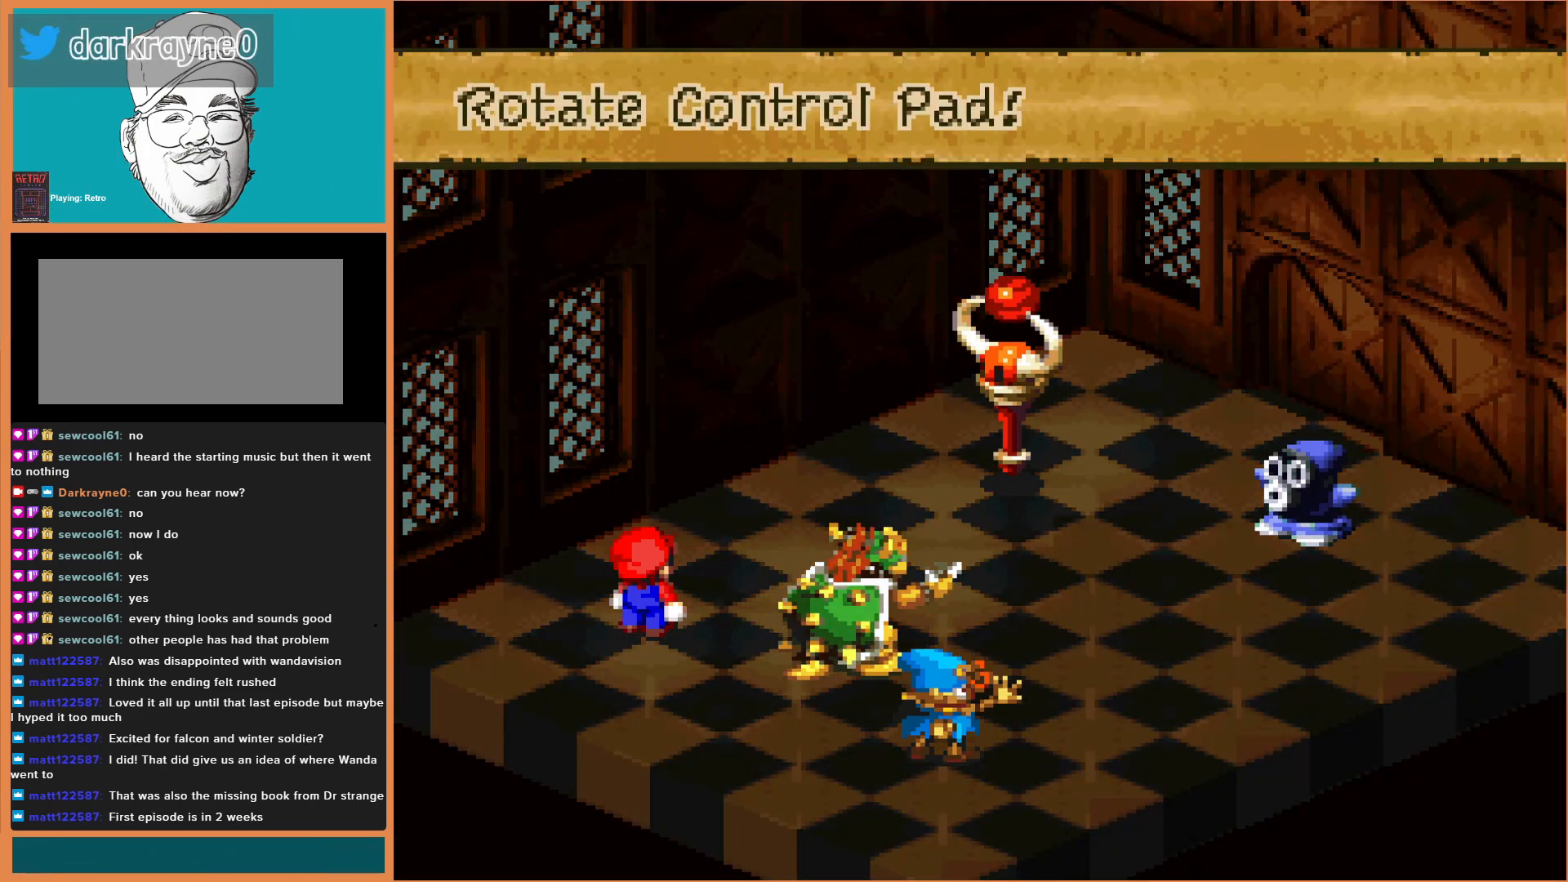
{"buttons": [], "events": []}
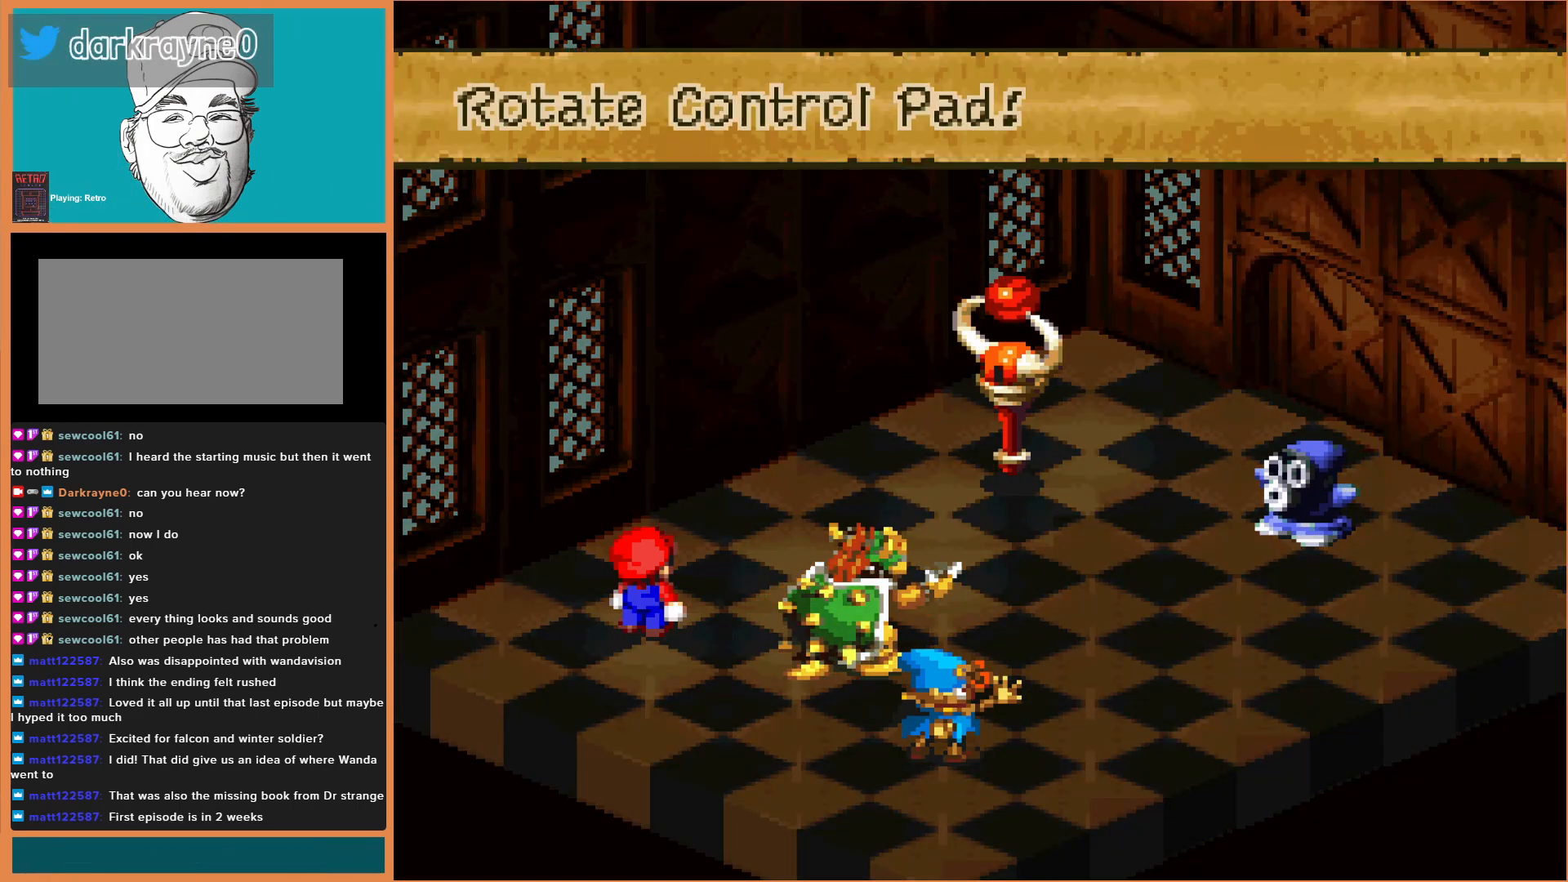
{"buttons": ["DPAD_DOWN", "DPAD_RIGHT"], "events": [[367, "DPAD_DOWN", "down"], [500, "DPAD_RIGHT", "down"]]}
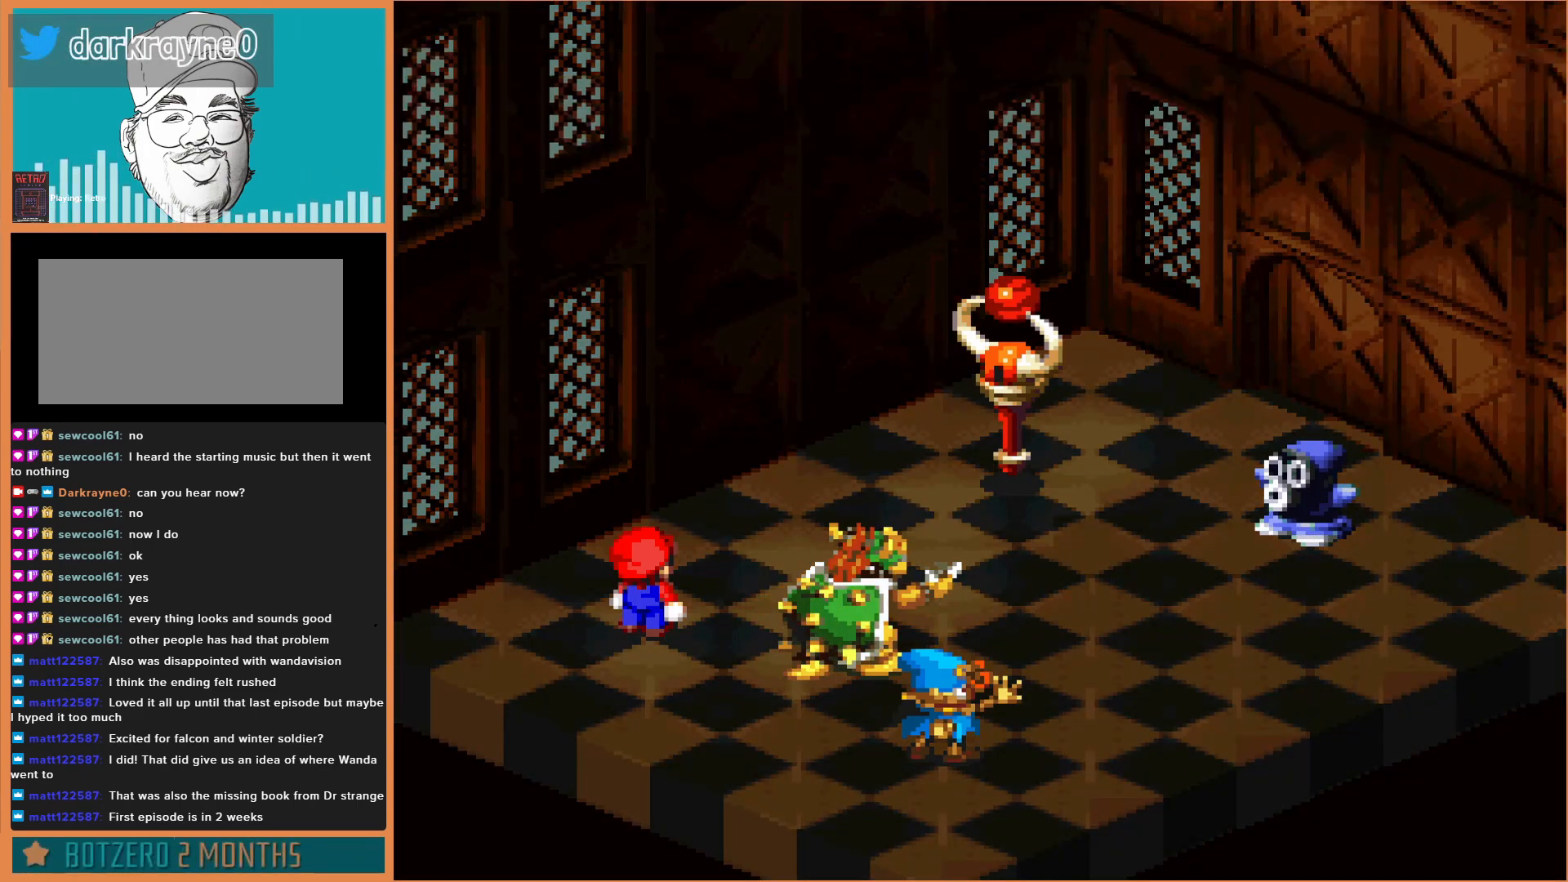
{"buttons": ["DPAD_DOWN"]}
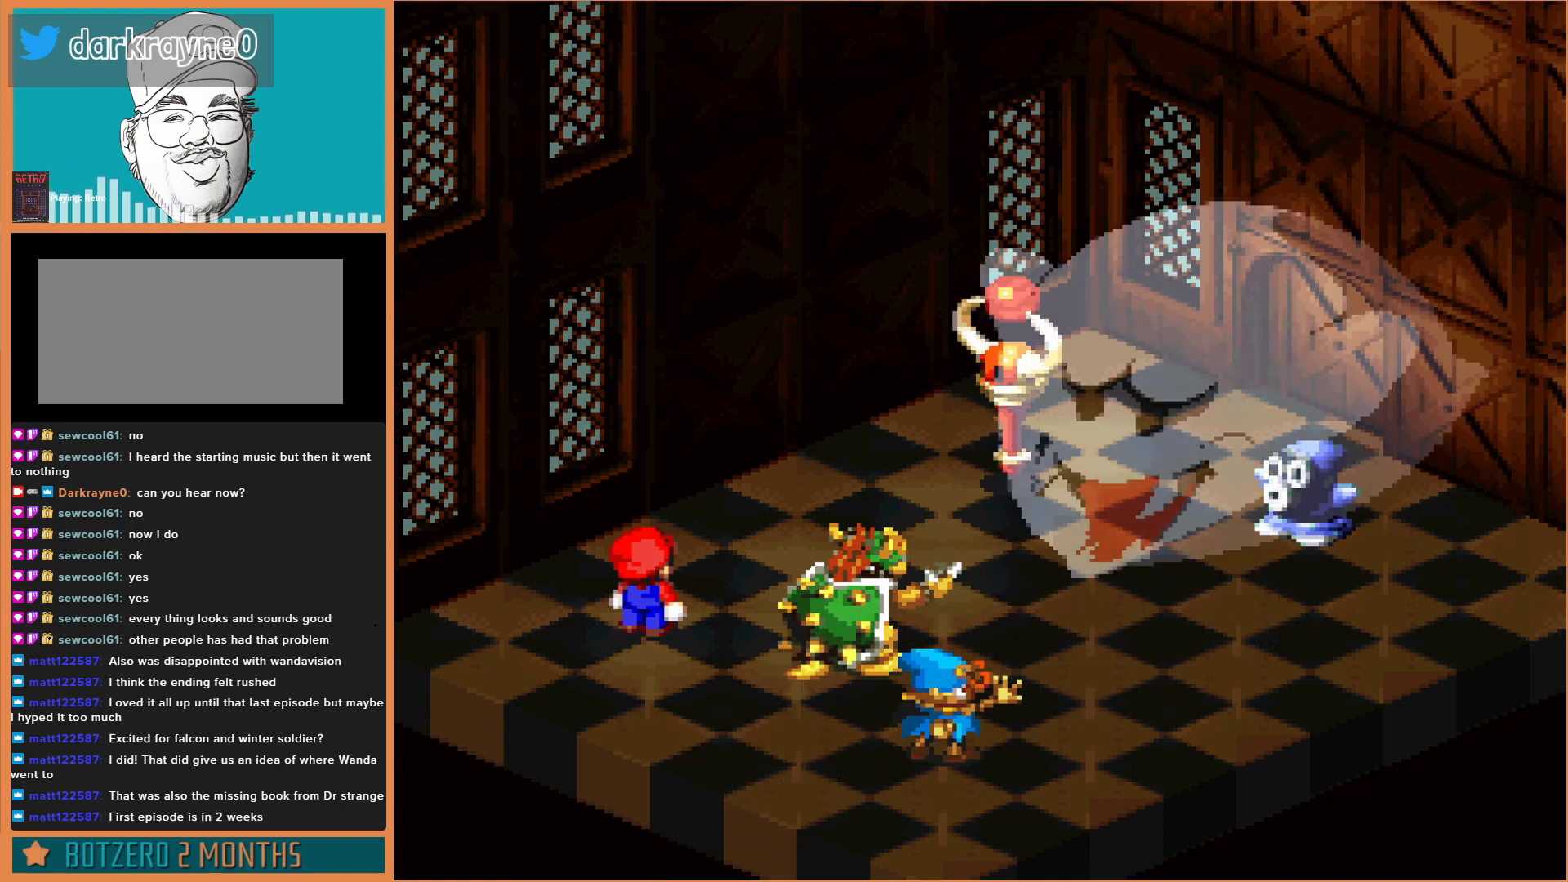
{"buttons": ["DPAD_UP"]}
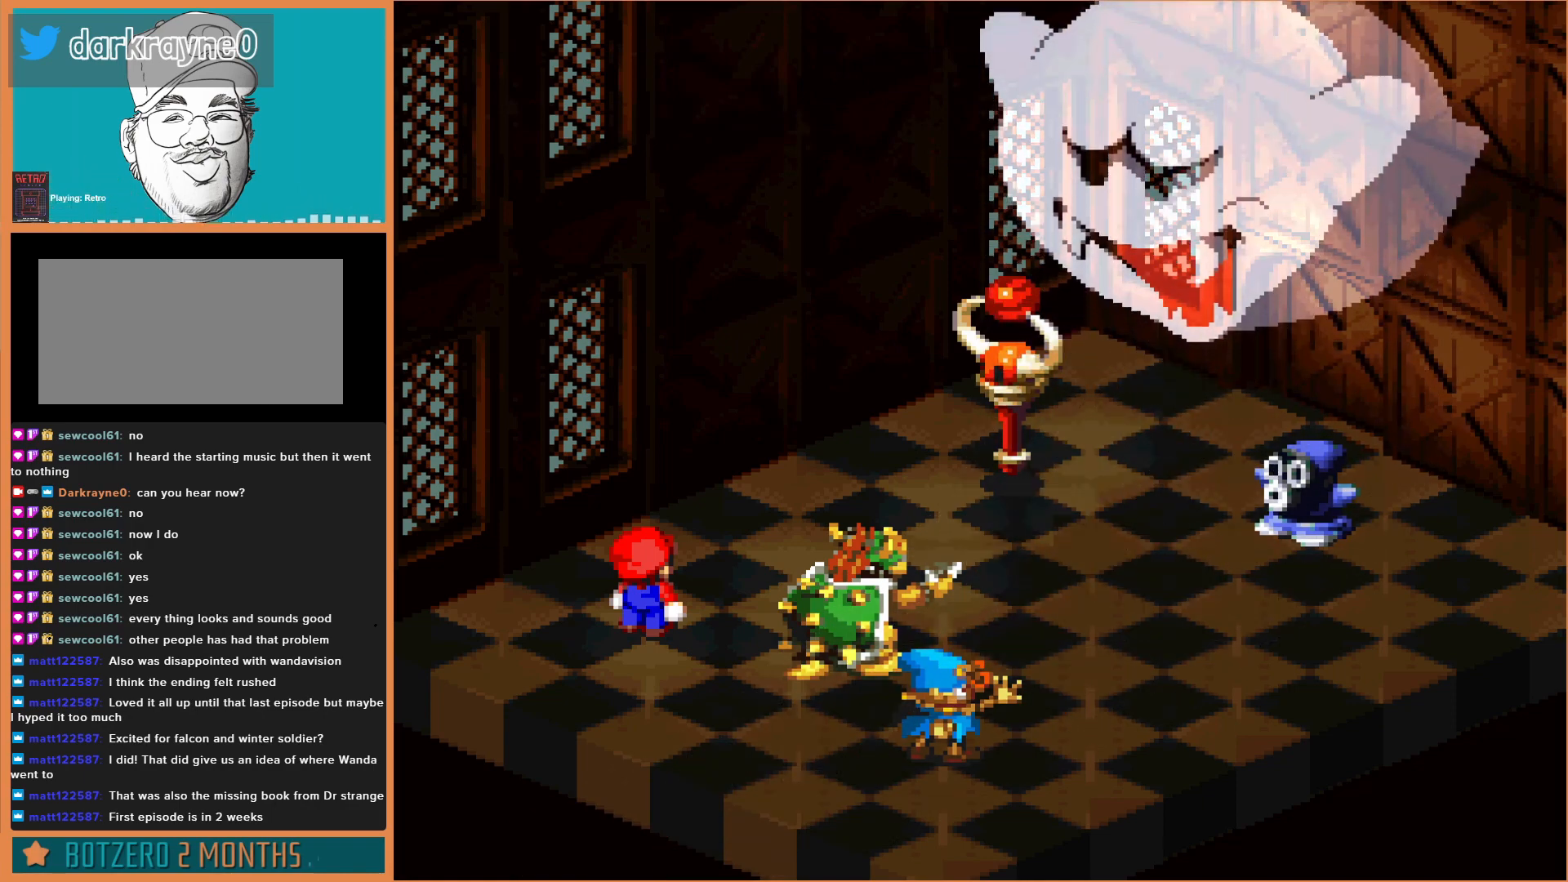
{"buttons": ["DPAD_LEFT"]}
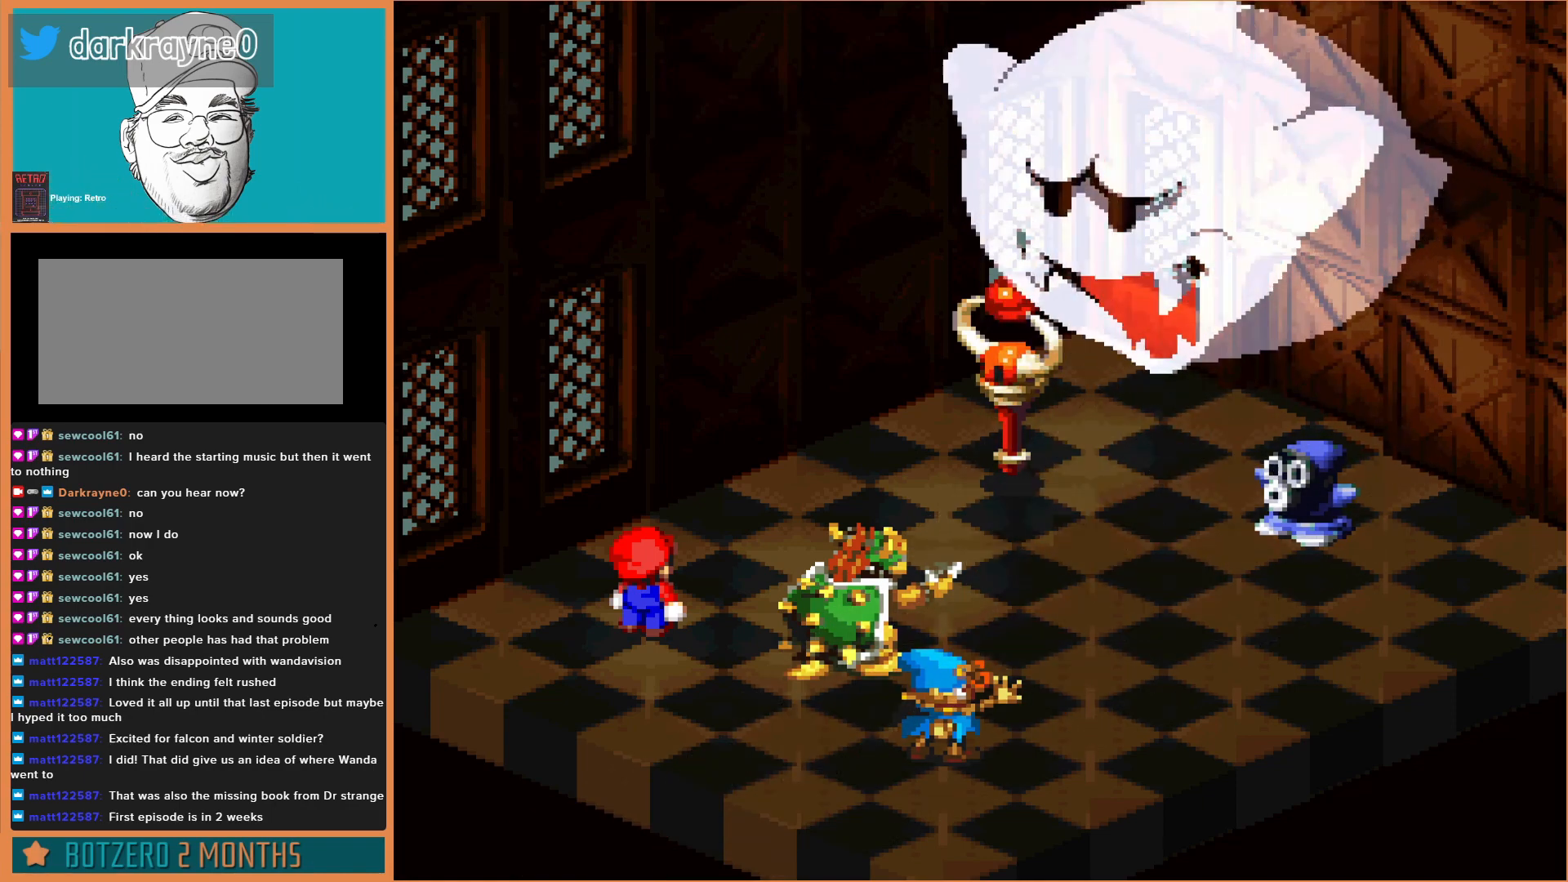
{"buttons": ["DPAD_UP", "DPAD_LEFT"], "events": [[33, "DPAD_UP", "down"], [133, "DPAD_UP", "up"], [233, "DPAD_DOWN", "down"], [233, "DPAD_LEFT", "up"], [333, "DPAD_RIGHT", "down"], [367, "DPAD_DOWN", "up"], [400, "DPAD_UP", "down"], [433, "DPAD_RIGHT", "up"], [500, "DPAD_LEFT", "down"]]}
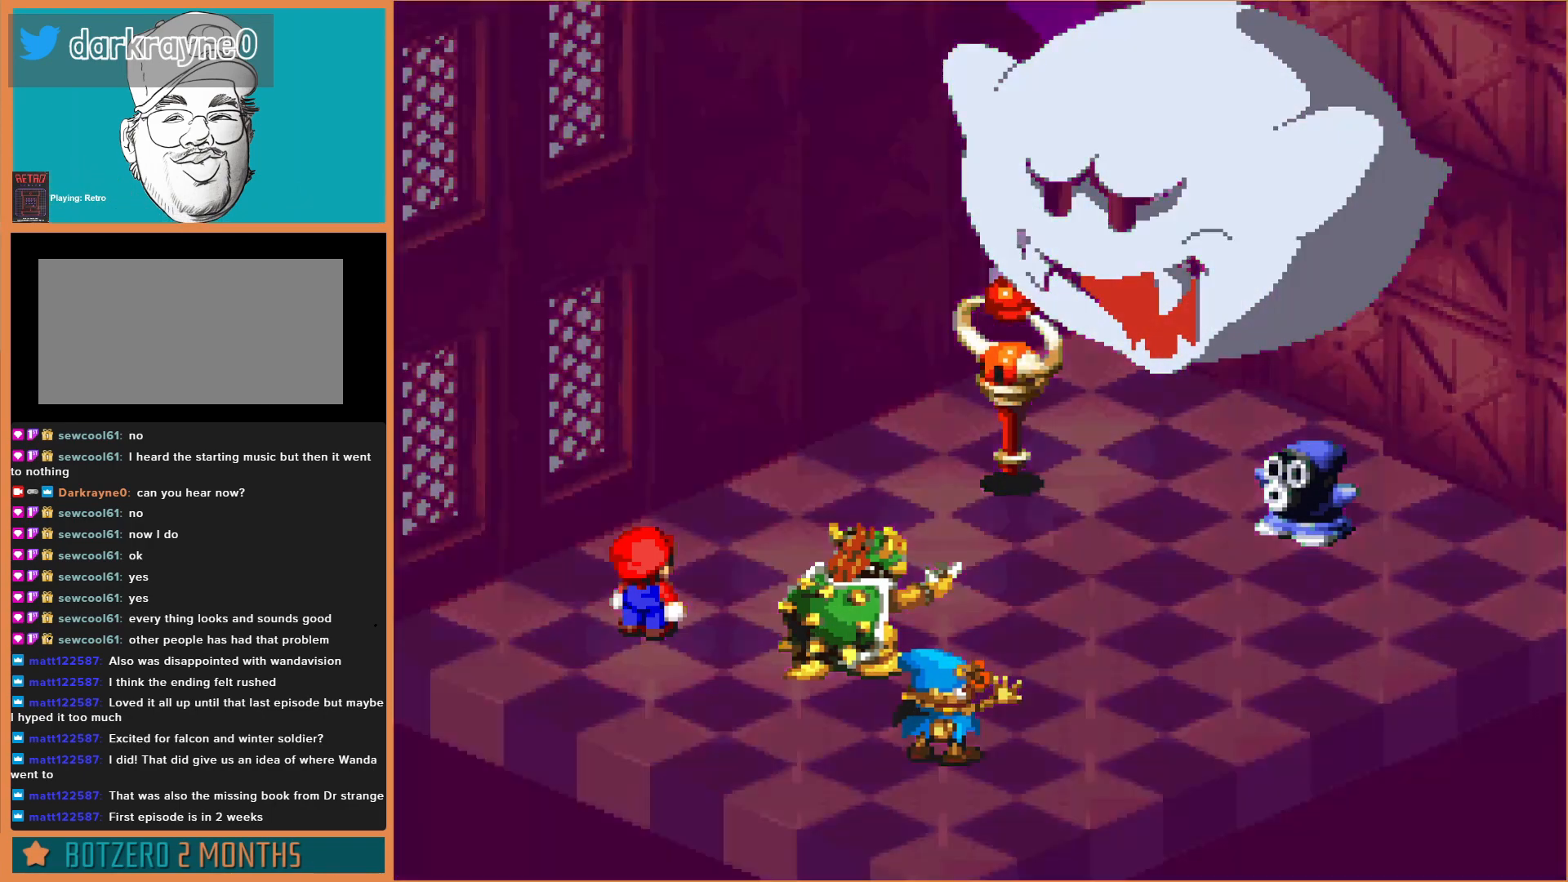
{"buttons": ["DPAD_DOWN", "DPAD_RIGHT"]}
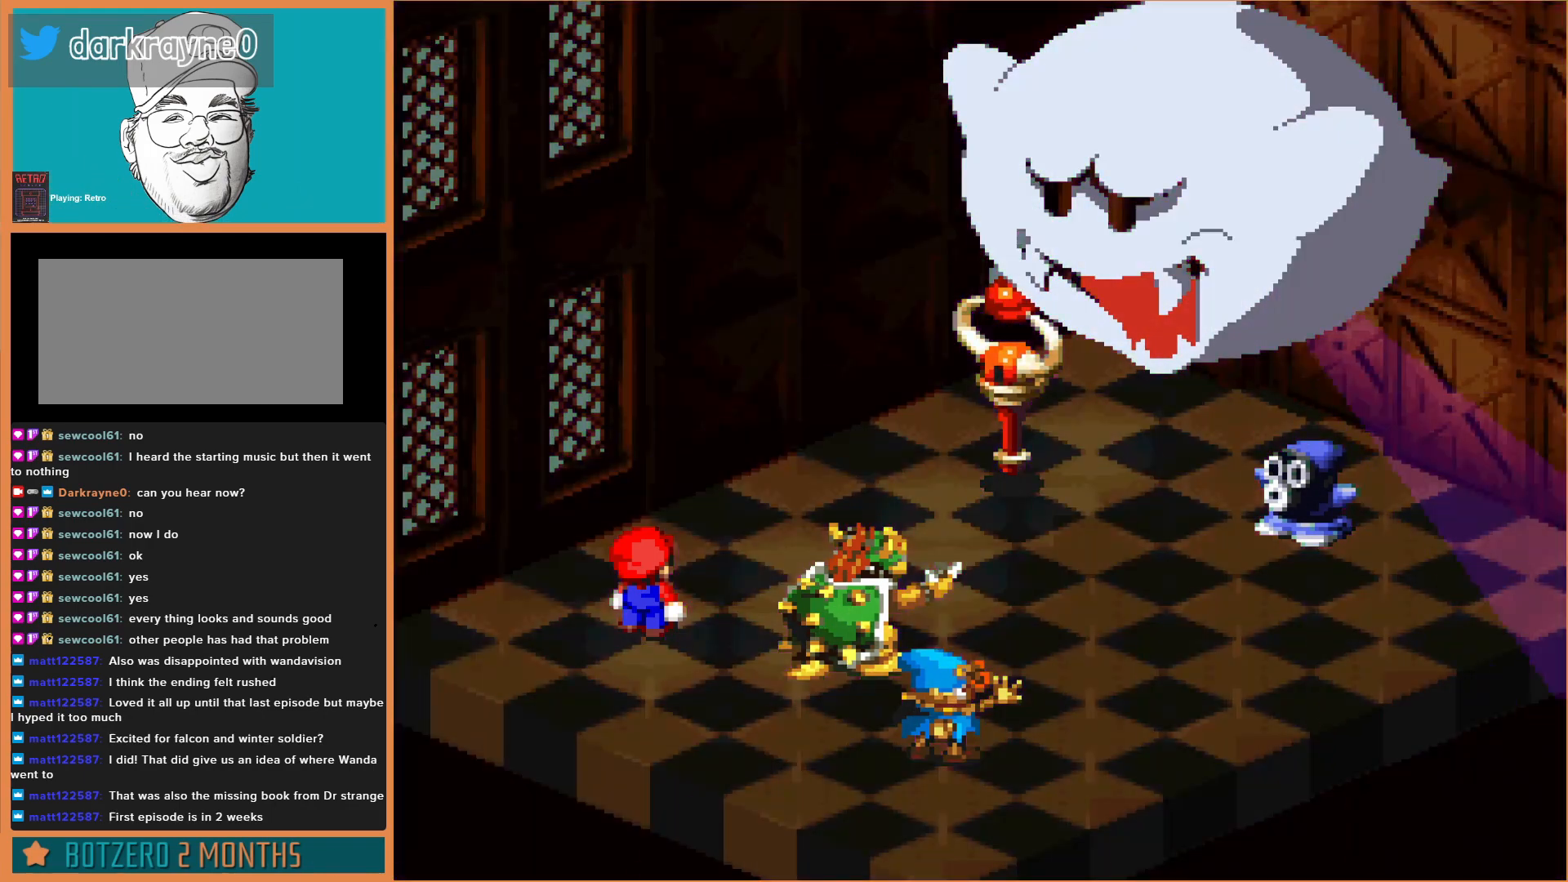
{"buttons": ["DPAD_DOWN", "DPAD_LEFT"]}
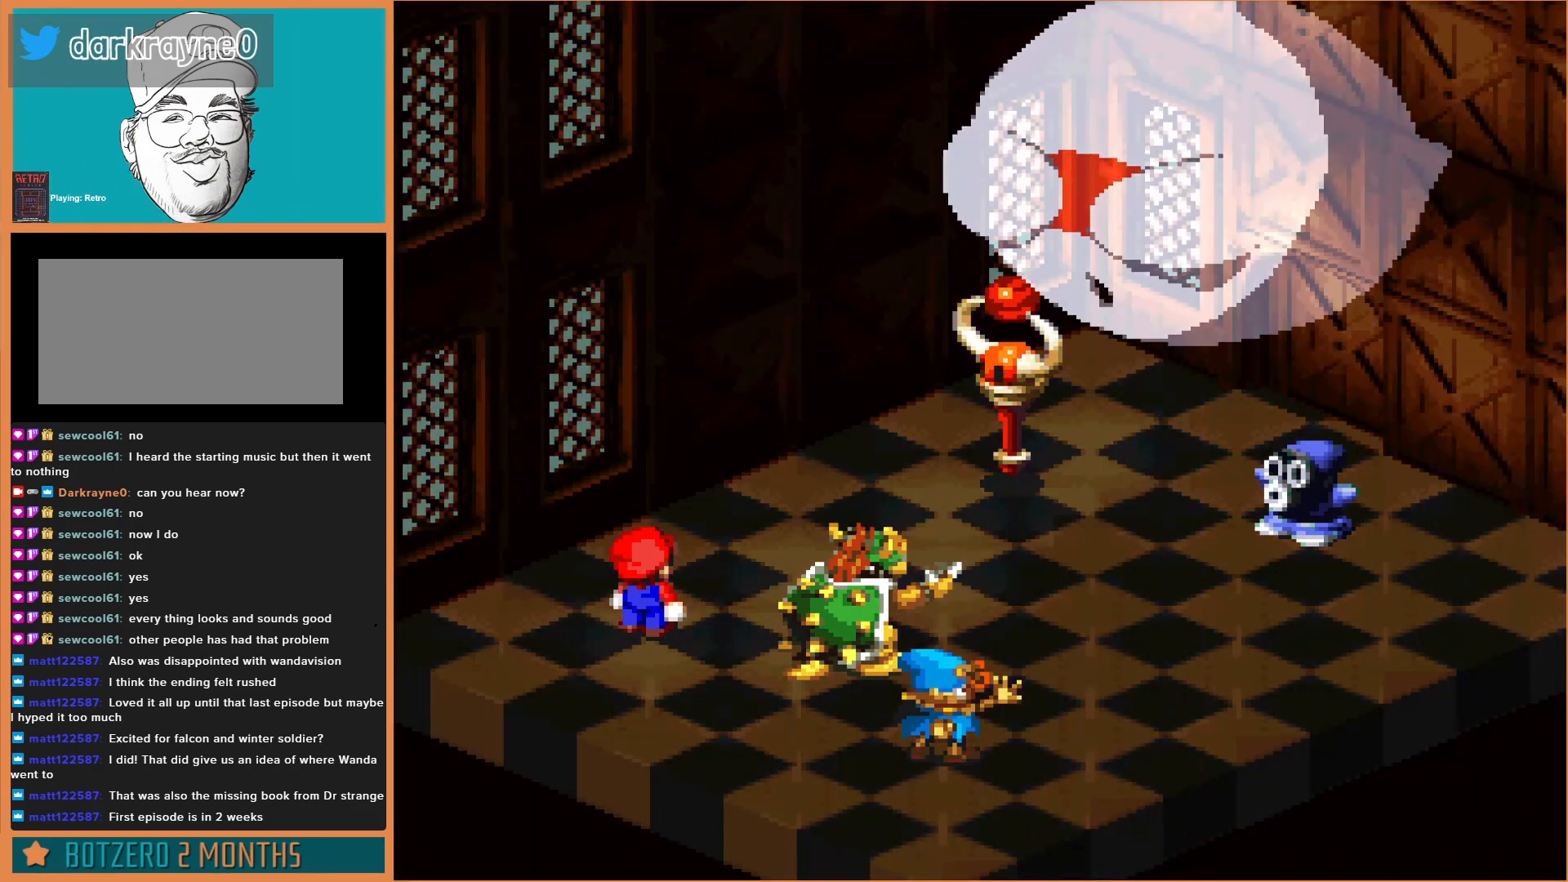
{"buttons": ["DPAD_LEFT"]}
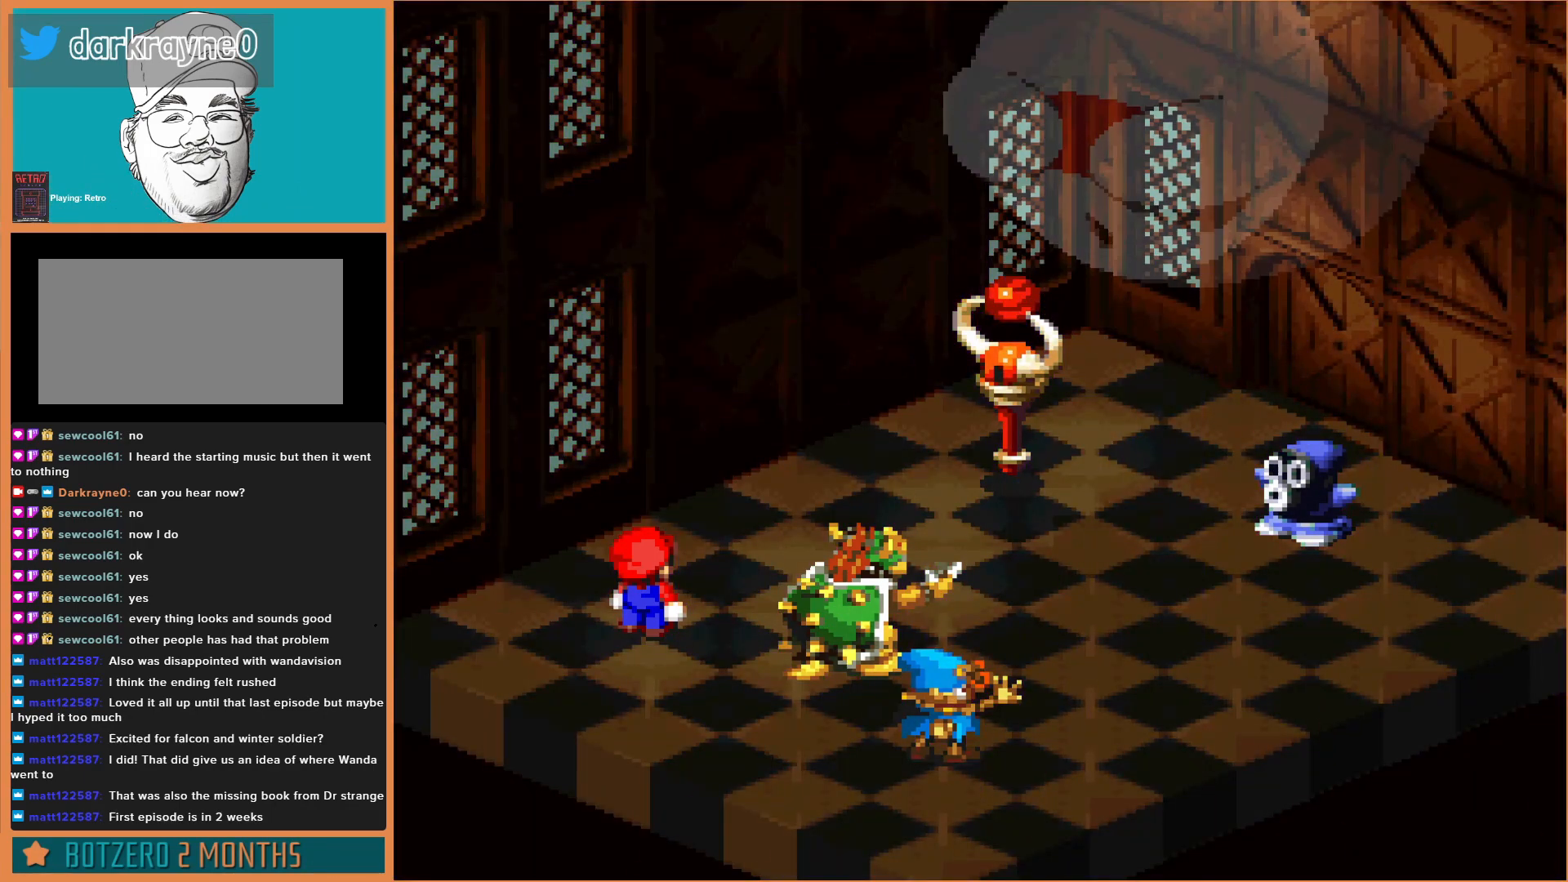
{"buttons": ["DPAD_UP", "DPAD_LEFT"]}
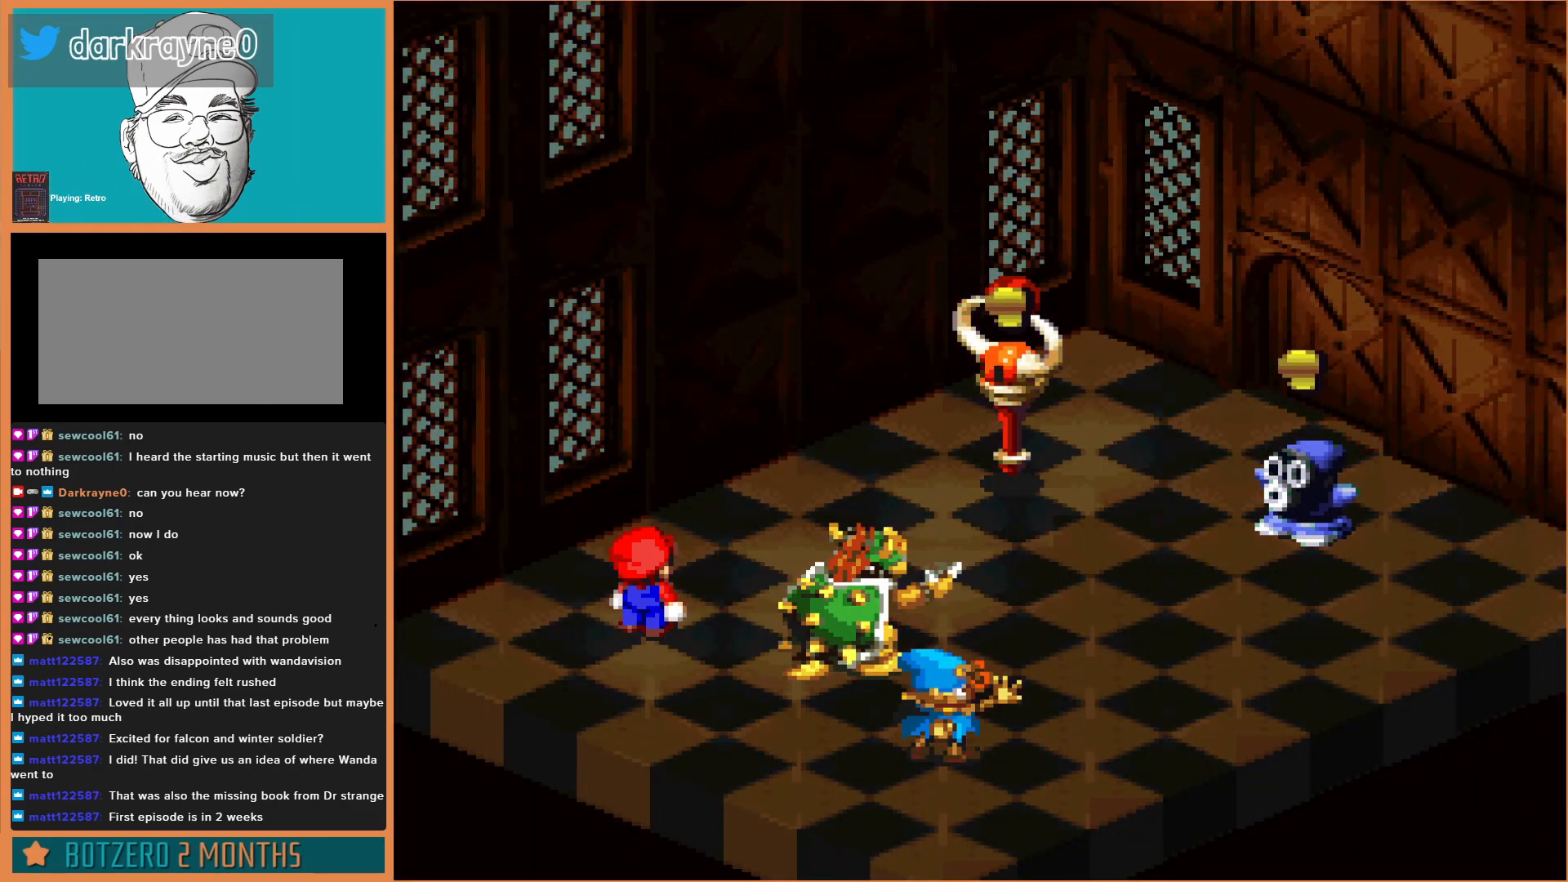
{"buttons": ["DPAD_LEFT"], "events": [[167, "DPAD_UP", "up"], [200, "DPAD_DOWN", "down"], [200, "DPAD_LEFT", "up"], [333, "DPAD_DOWN", "up"], [333, "DPAD_UP", "down"], [400, "DPAD_LEFT", "down"], [500, "DPAD_UP", "up"]]}
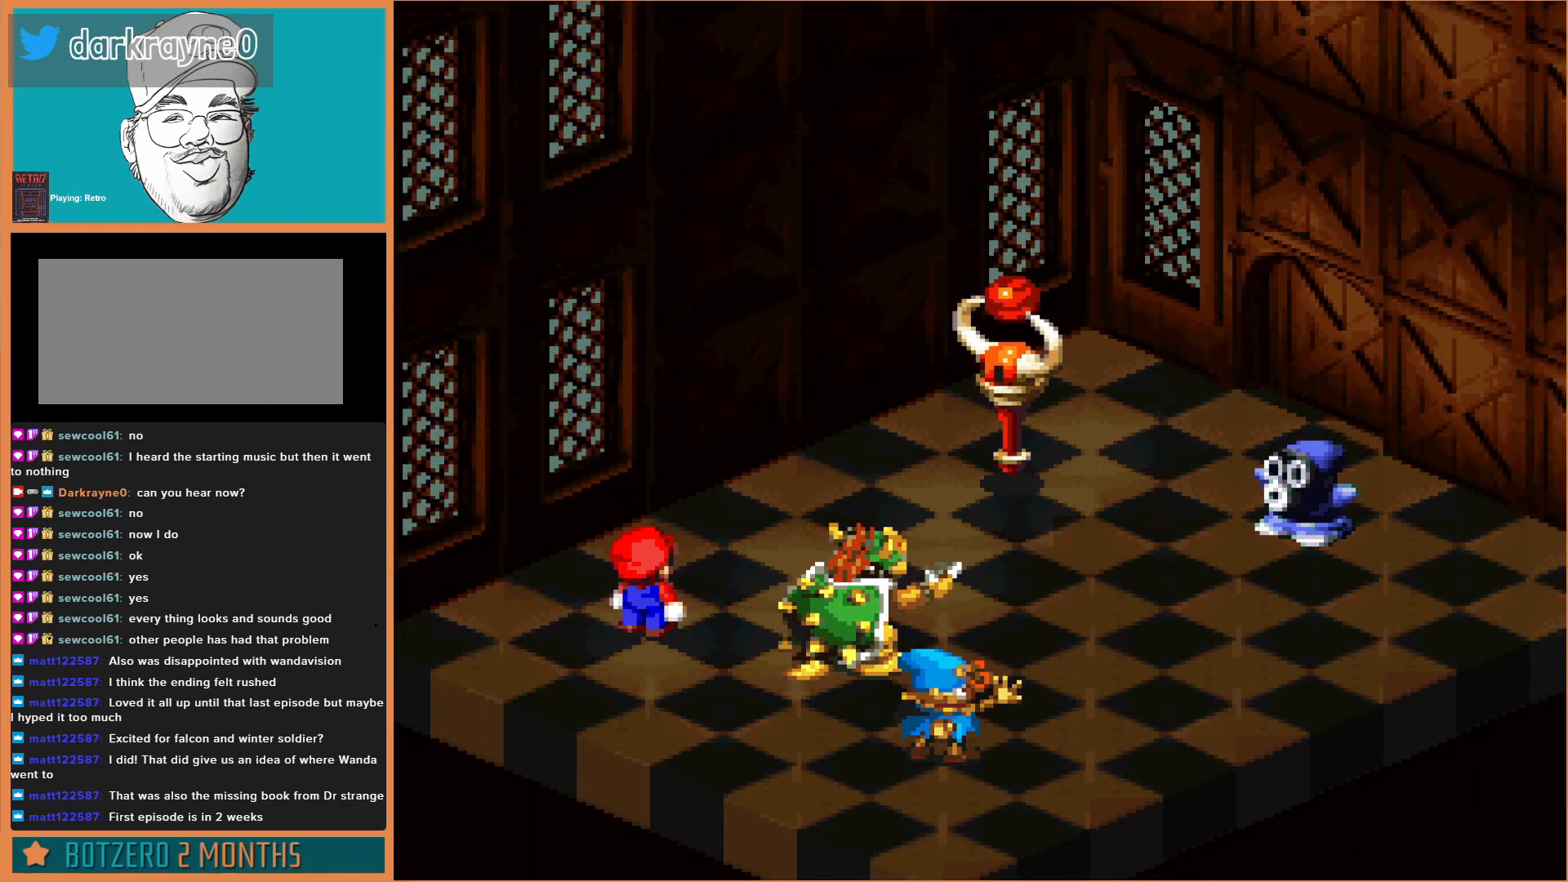
{"buttons": [], "events": [[33, "DPAD_DOWN", "down"], [33, "DPAD_LEFT", "up"], [67, "DPAD_RIGHT", "down"], [167, "DPAD_DOWN", "up"], [167, "DPAD_RIGHT", "up"], [233, "DPAD_LEFT", "down"], [233, "DPAD_UP", "down"], [333, "DPAD_UP", "up"], [367, "DPAD_LEFT", "up"]]}